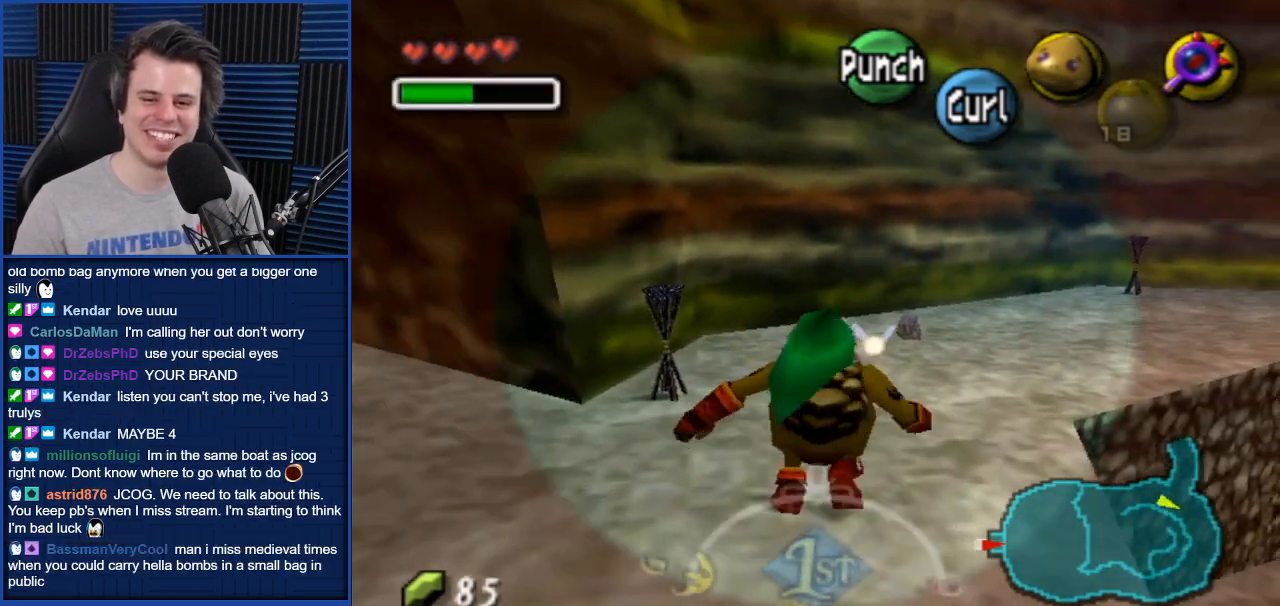
Gameplay with a controller (Nintendo layout); each line is a JSON object with the inputs held at the frame after it. "events" lists button and stick changes between this image and that frame as [ms after this image, input, new state], when the widget could be followed in between. Not read: L3 R3.
{"buttons": [], "left_stick": "up-right", "right_stick": "center", "events": []}
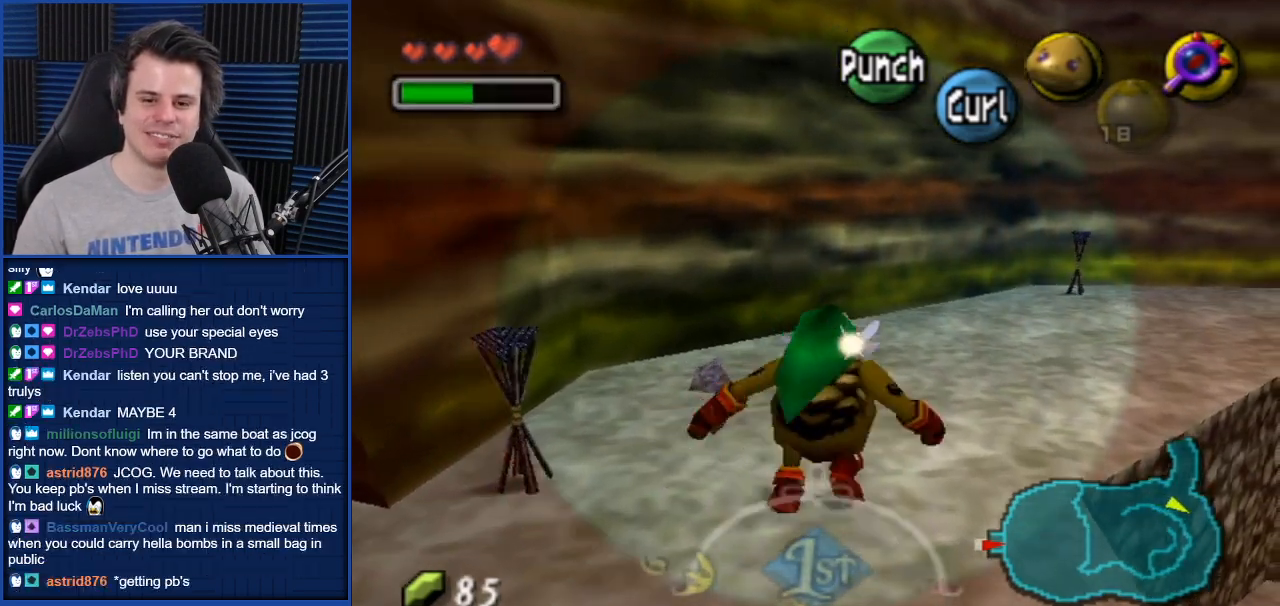
{"buttons": [], "left_stick": "up-right", "right_stick": "center", "events": []}
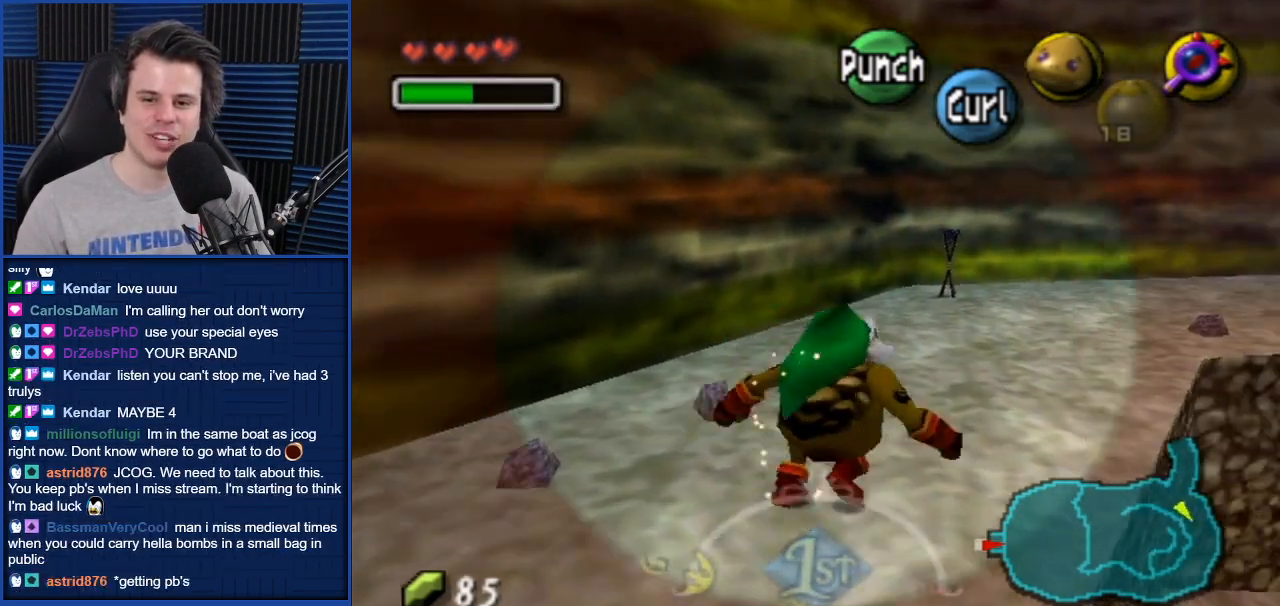
{"buttons": [], "left_stick": "center", "right_stick": "center", "events": [[233, "left_stick", "center"]]}
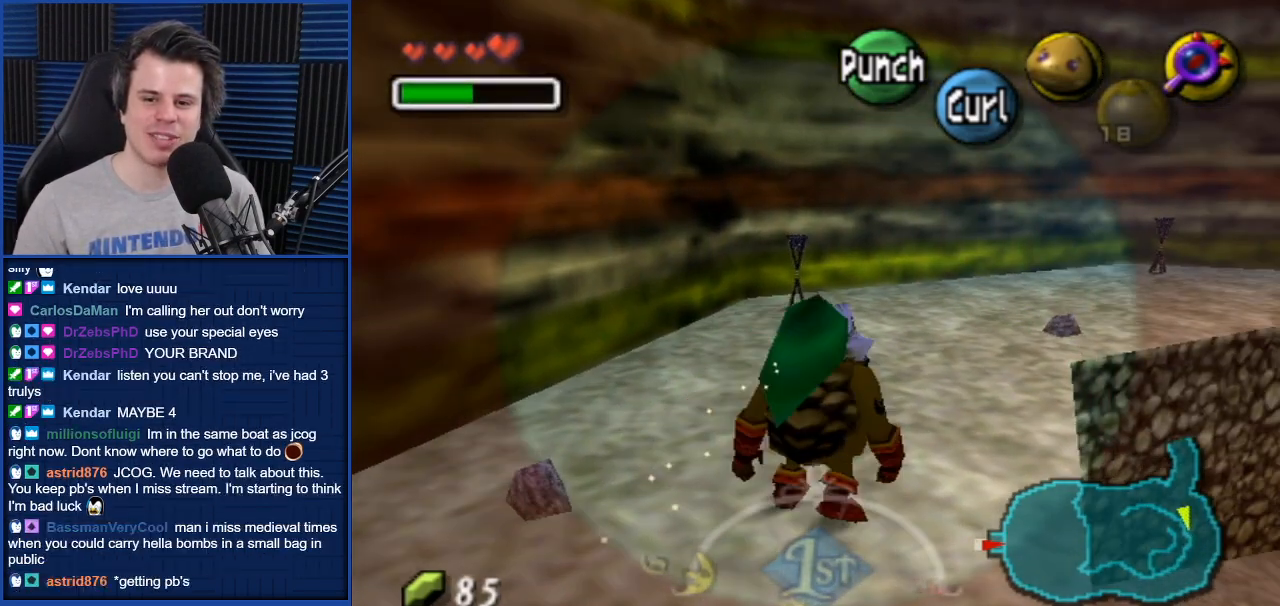
{"buttons": [], "left_stick": "center", "right_stick": "center", "events": []}
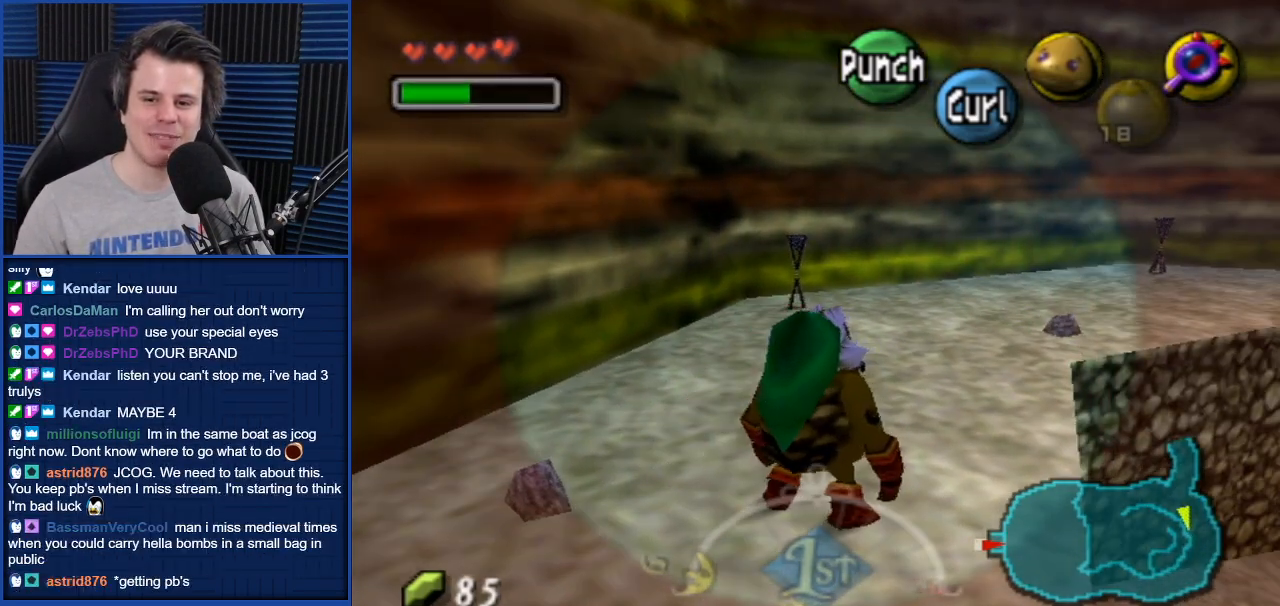
{"buttons": [], "left_stick": "center", "right_stick": "center", "events": []}
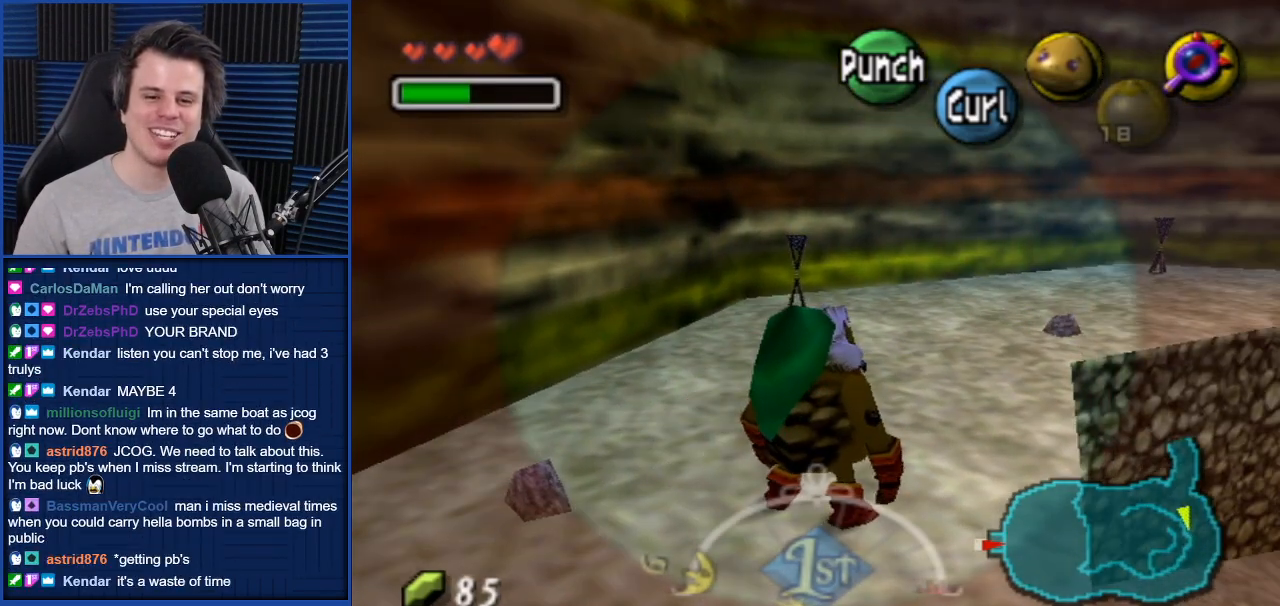
{"buttons": [], "left_stick": "up", "right_stick": "center", "events": [[434, "left_stick", "up"]]}
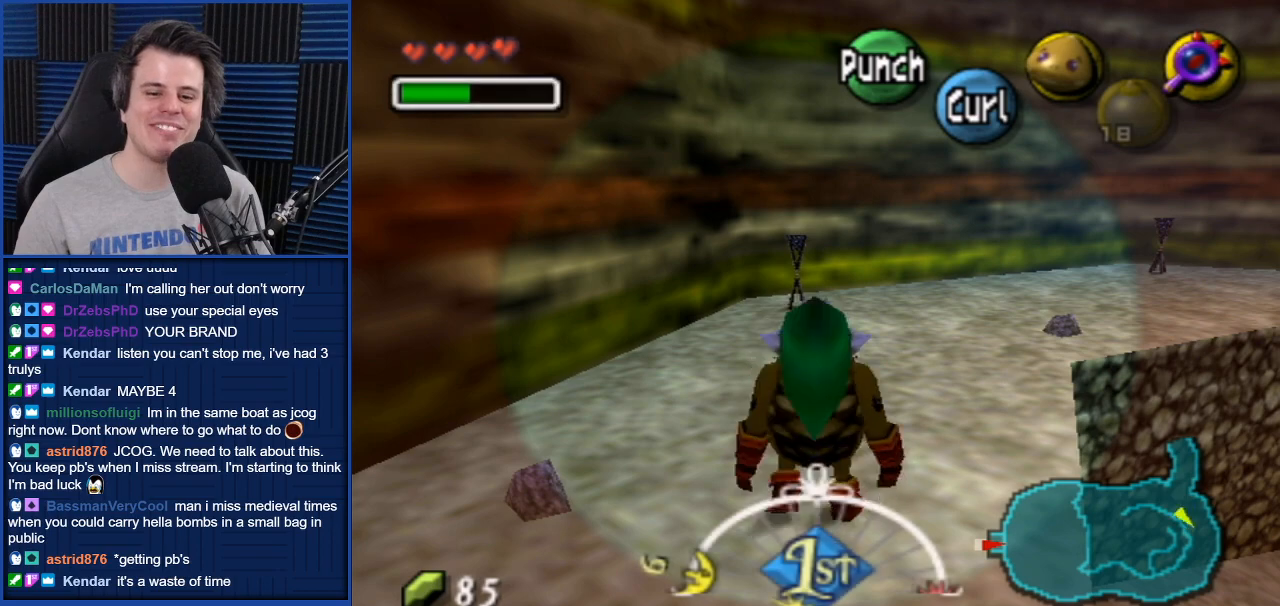
{"buttons": [], "left_stick": "up", "right_stick": "center", "events": []}
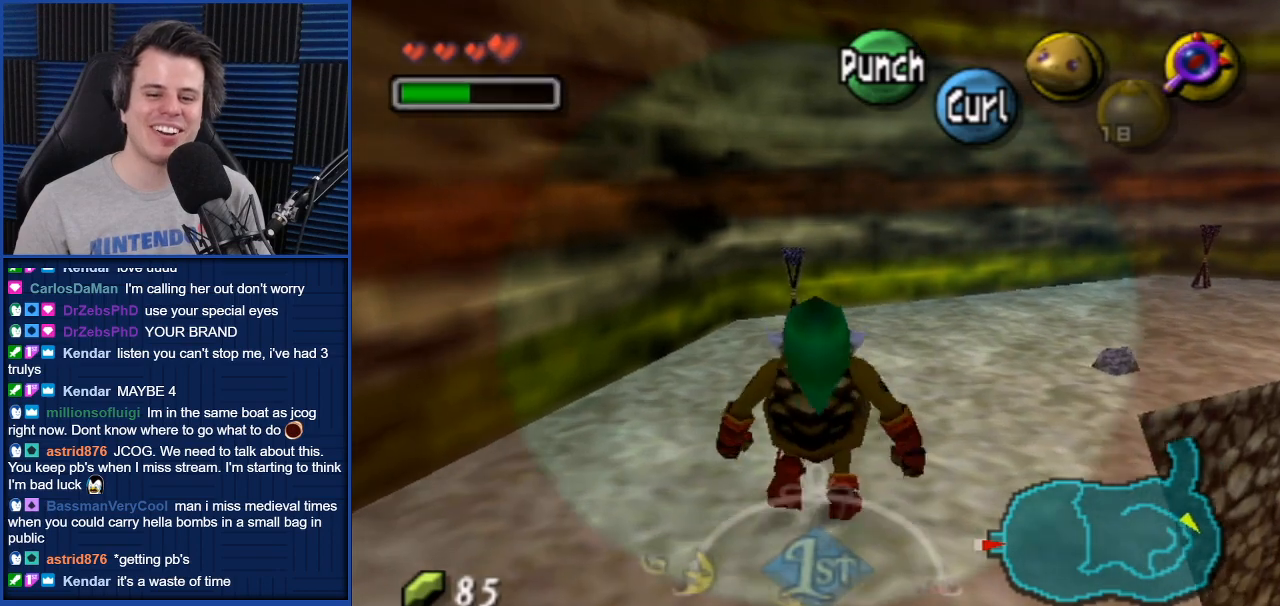
{"buttons": [], "left_stick": "down-left", "right_stick": "center", "events": [[167, "left_stick", "up-right"], [301, "left_stick", "center"], [434, "left_stick", "down-left"]]}
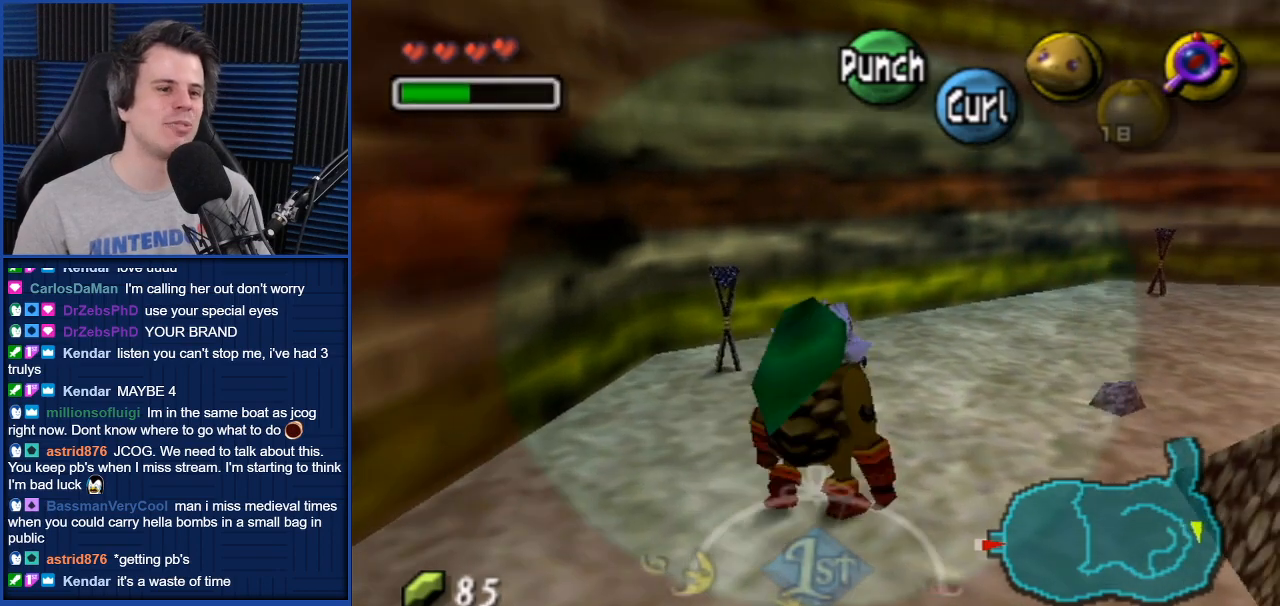
{"buttons": ["X"], "left_stick": "down-left", "right_stick": "center", "events": [[500, "X", "down"]]}
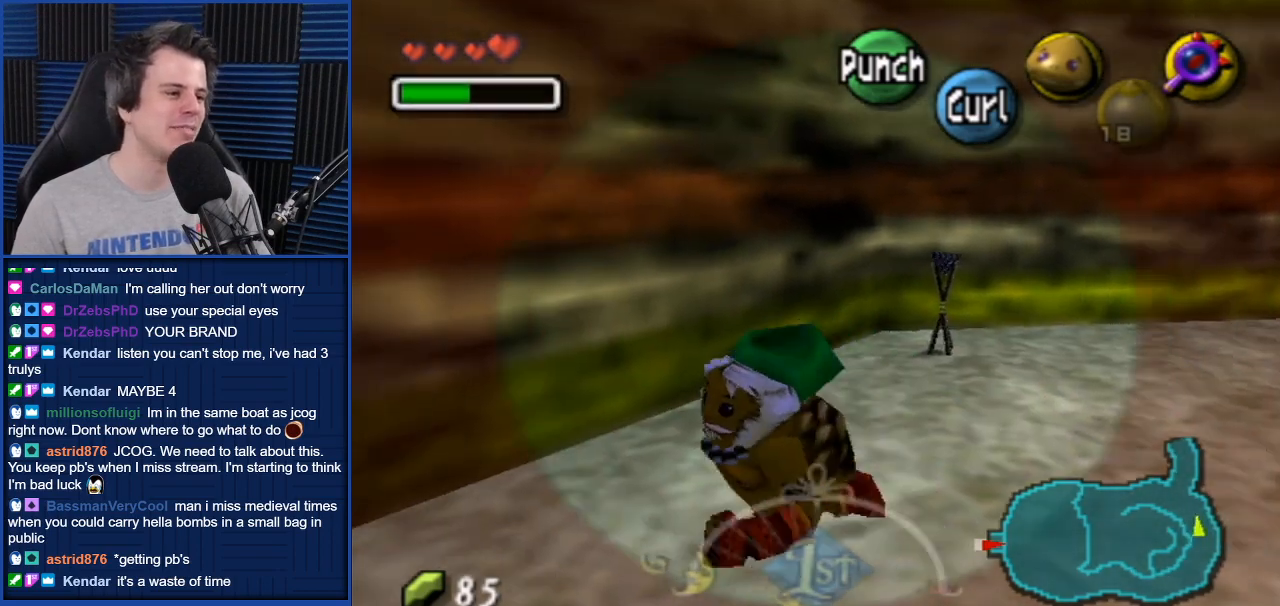
{"buttons": [], "left_stick": "down-left", "right_stick": "center", "events": [[67, "X", "up"]]}
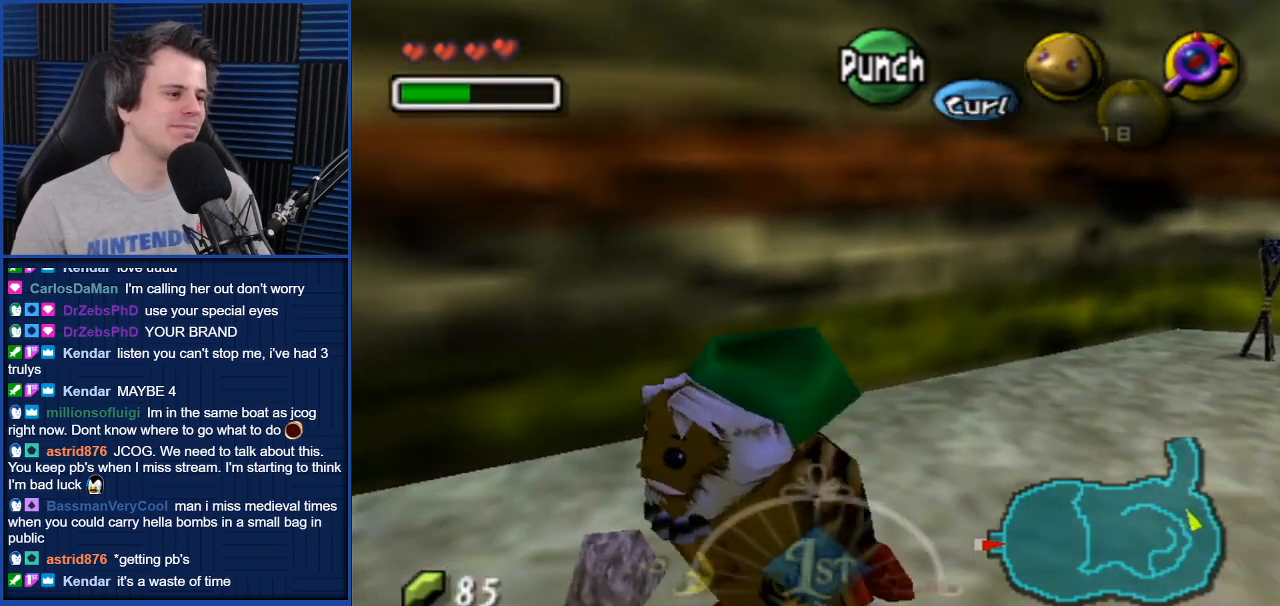
{"buttons": [], "left_stick": "left", "right_stick": "center", "events": [[67, "left_stick", "left"]]}
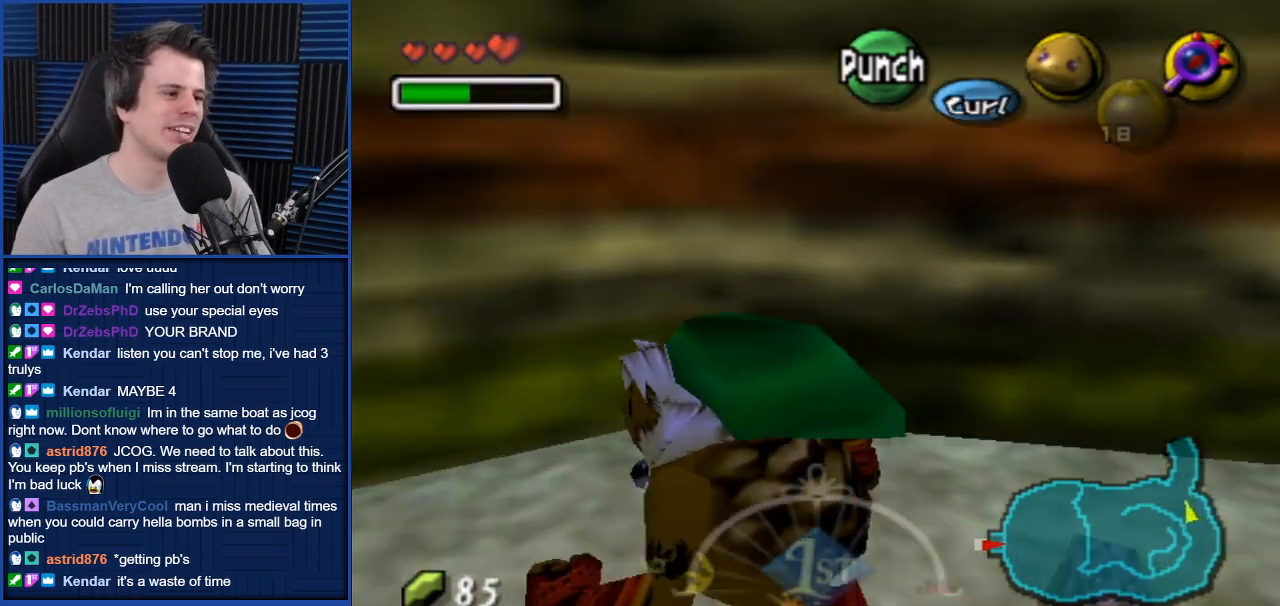
{"buttons": [], "left_stick": "right", "right_stick": "center", "events": [[367, "left_stick", "down"], [468, "left_stick", "right"]]}
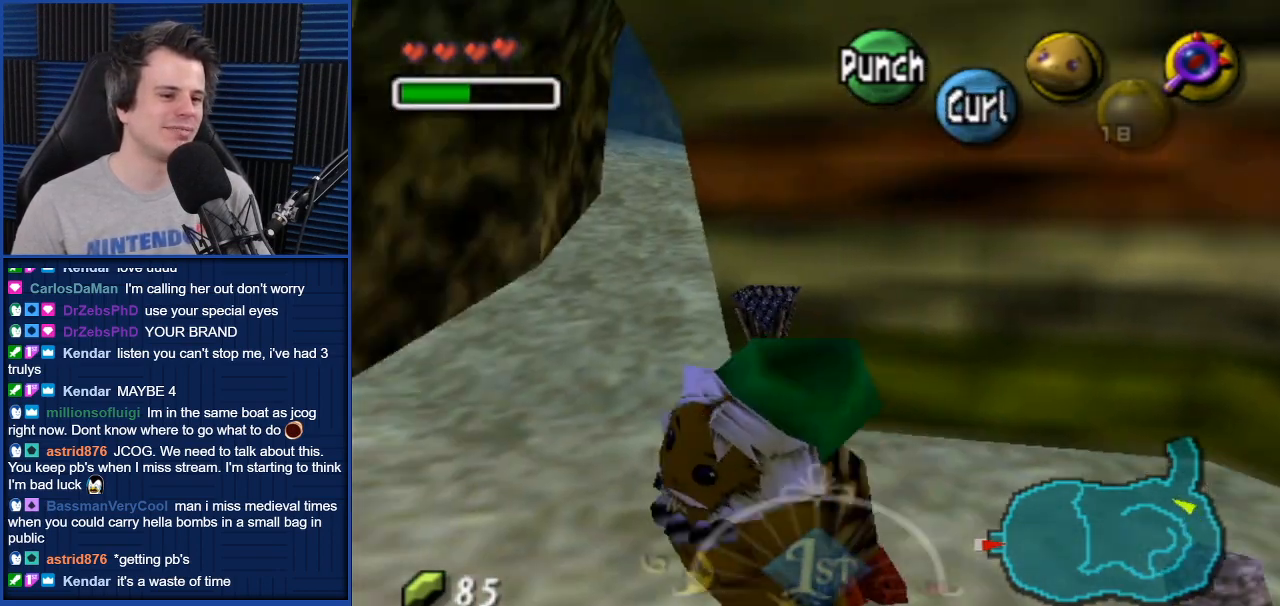
{"buttons": [], "left_stick": "right", "right_stick": "center", "events": [[200, "left_stick", "up-right"], [334, "left_stick", "right"]]}
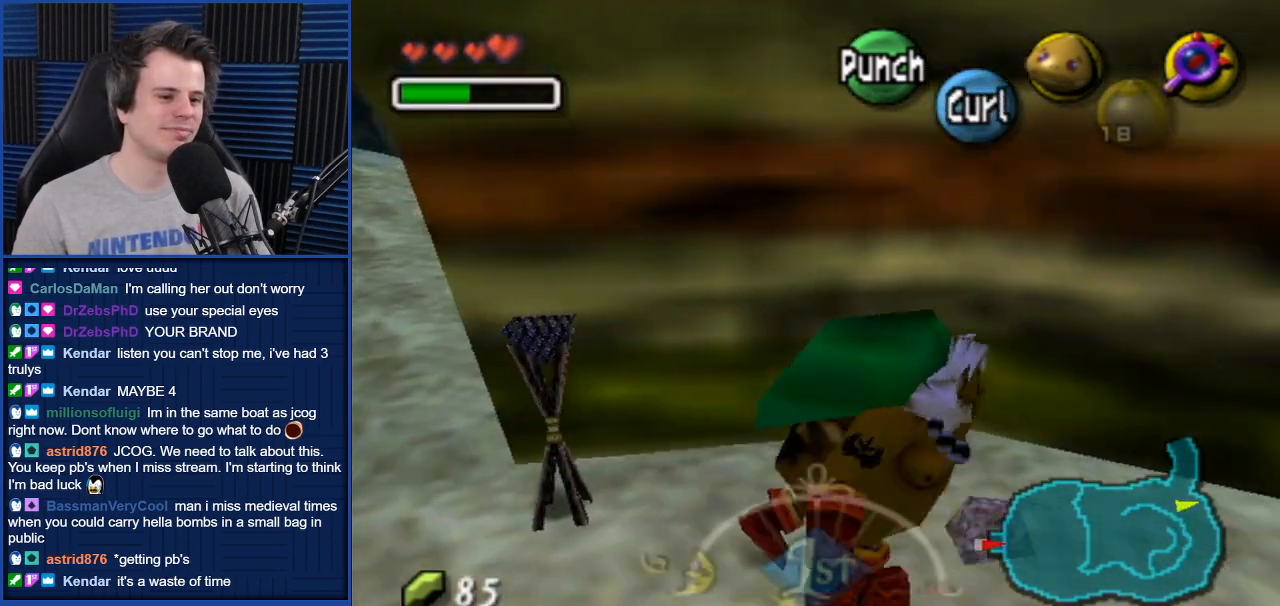
{"buttons": [], "left_stick": "center", "right_stick": "center", "events": [[34, "left_stick", "center"], [234, "A", "down"], [334, "A", "up"]]}
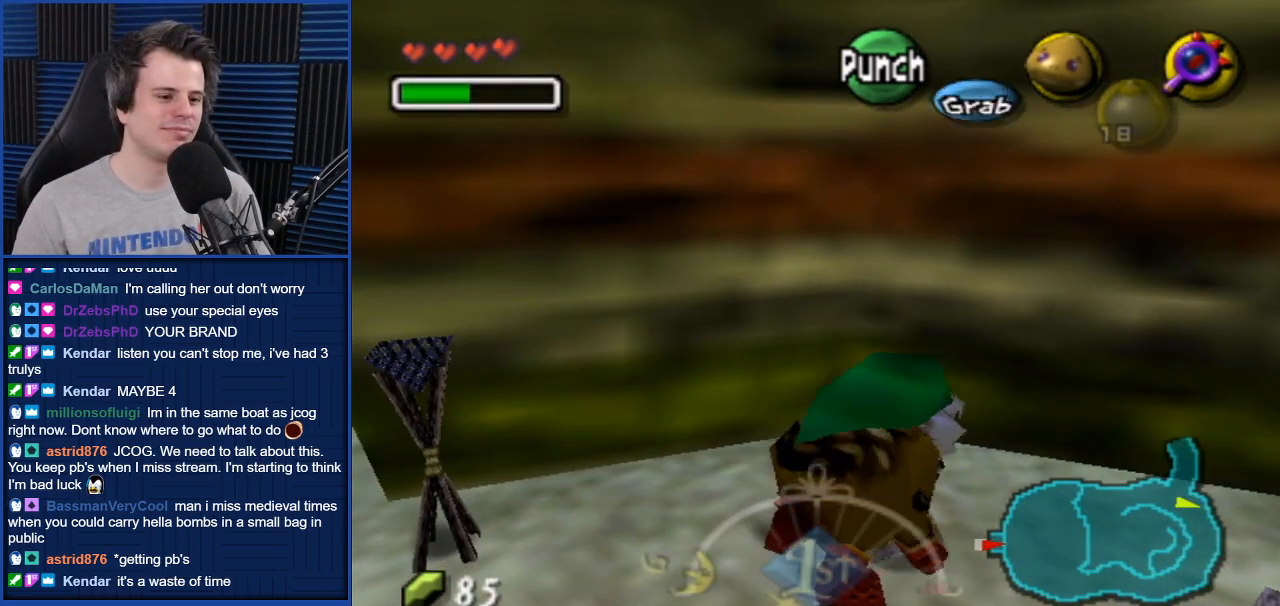
{"buttons": ["R1"], "left_stick": "center", "right_stick": "center", "events": [[434, "R1", "down"]]}
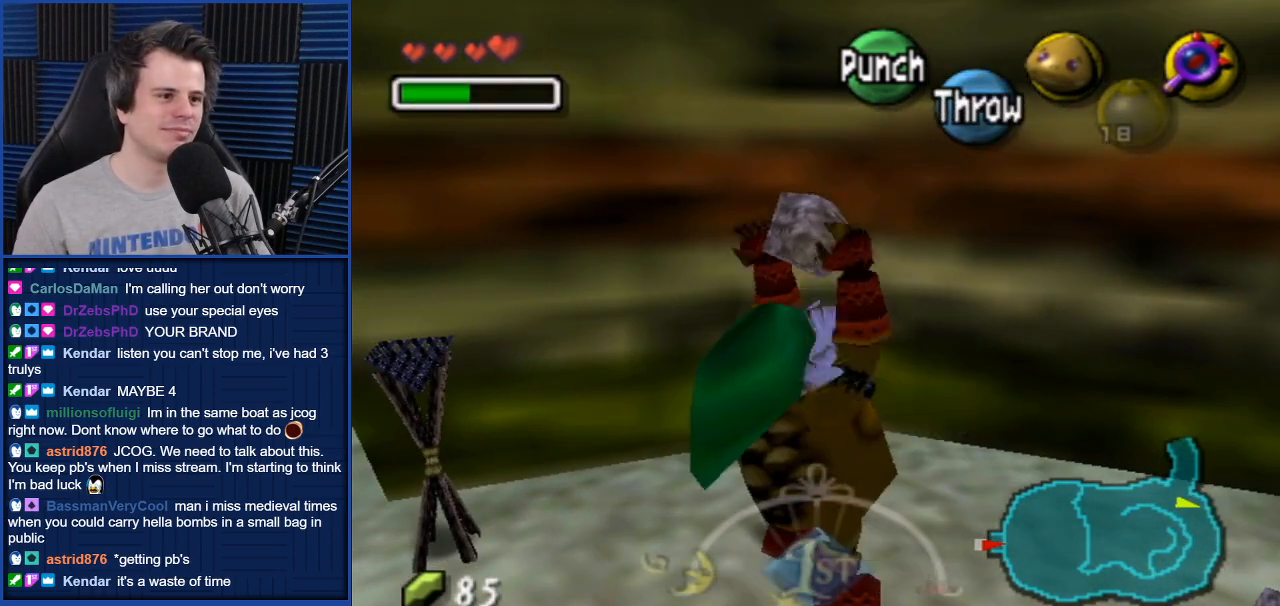
{"buttons": [], "left_stick": "center", "right_stick": "center", "events": [[67, "R1", "up"]]}
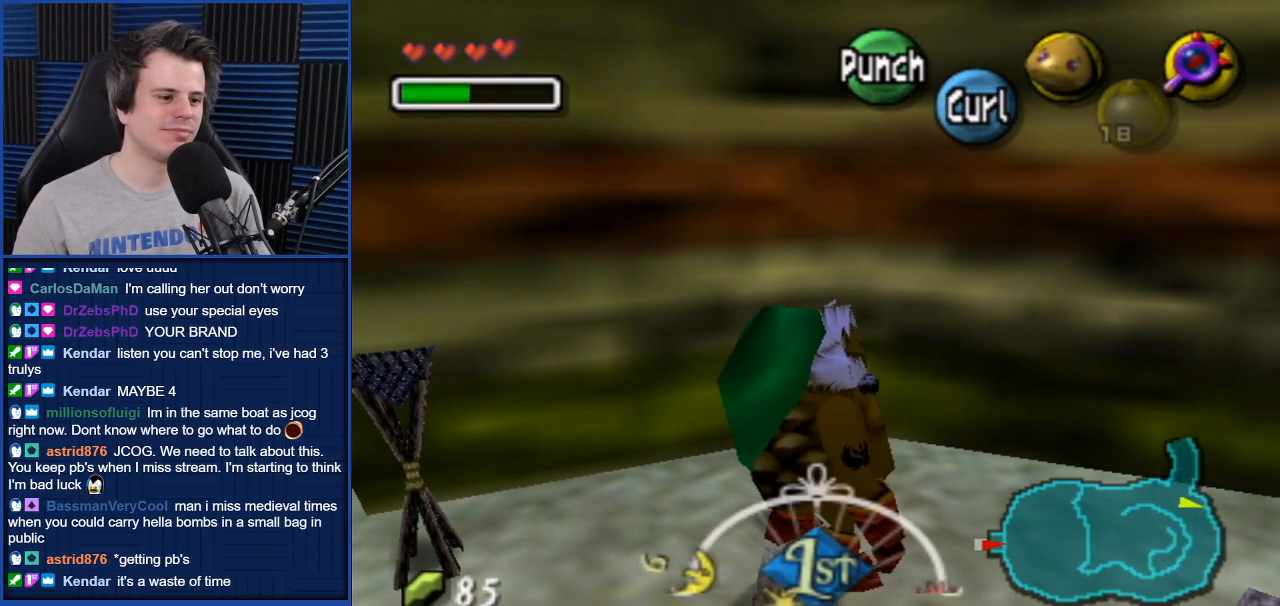
{"buttons": [], "left_stick": "down-right", "right_stick": "center", "events": [[167, "left_stick", "down-right"]]}
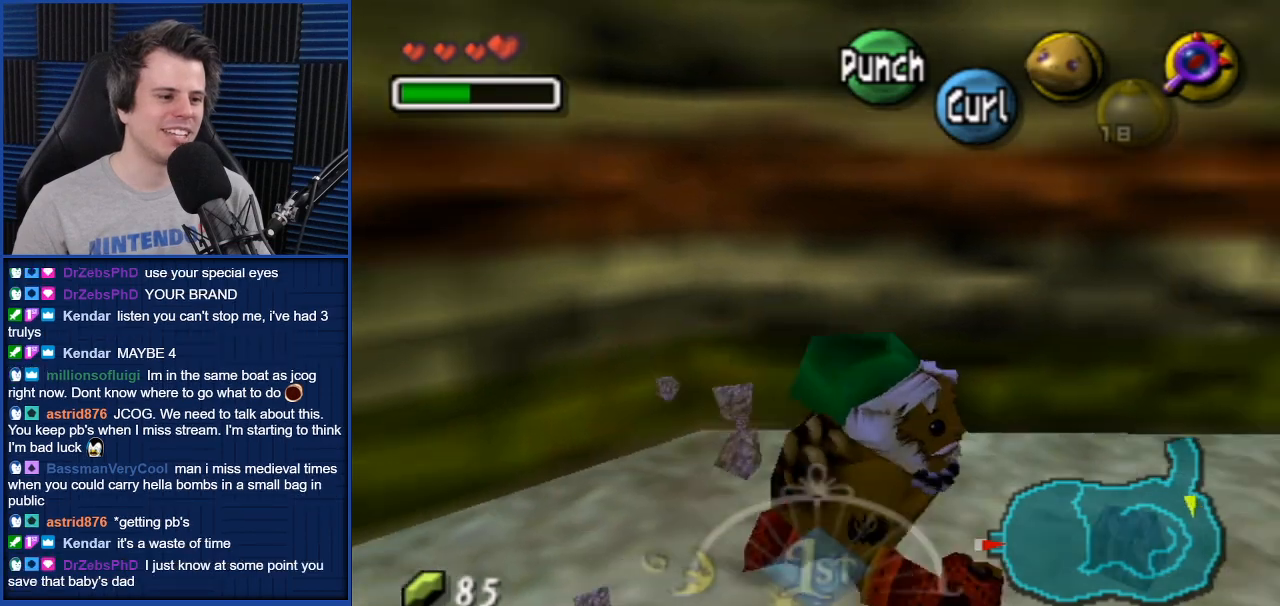
{"buttons": [], "left_stick": "up", "right_stick": "center", "events": [[101, "left_stick", "center"], [367, "left_stick", "up"]]}
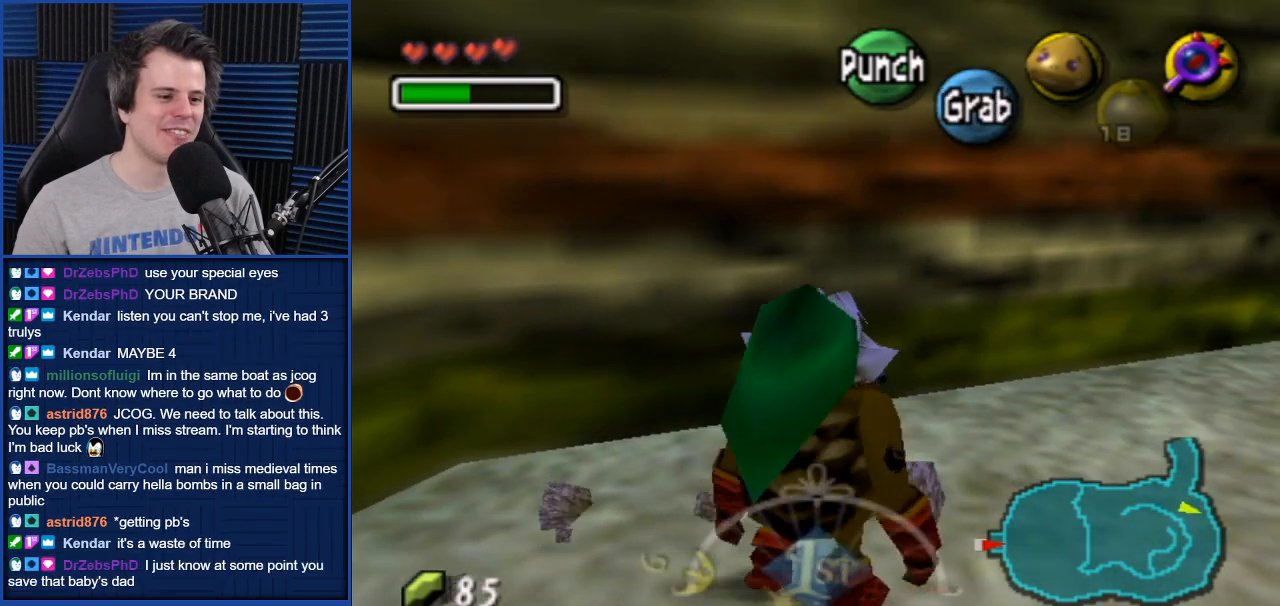
{"buttons": [], "left_stick": "center", "right_stick": "center", "events": [[33, "left_stick", "center"], [200, "A", "down"], [300, "A", "up"]]}
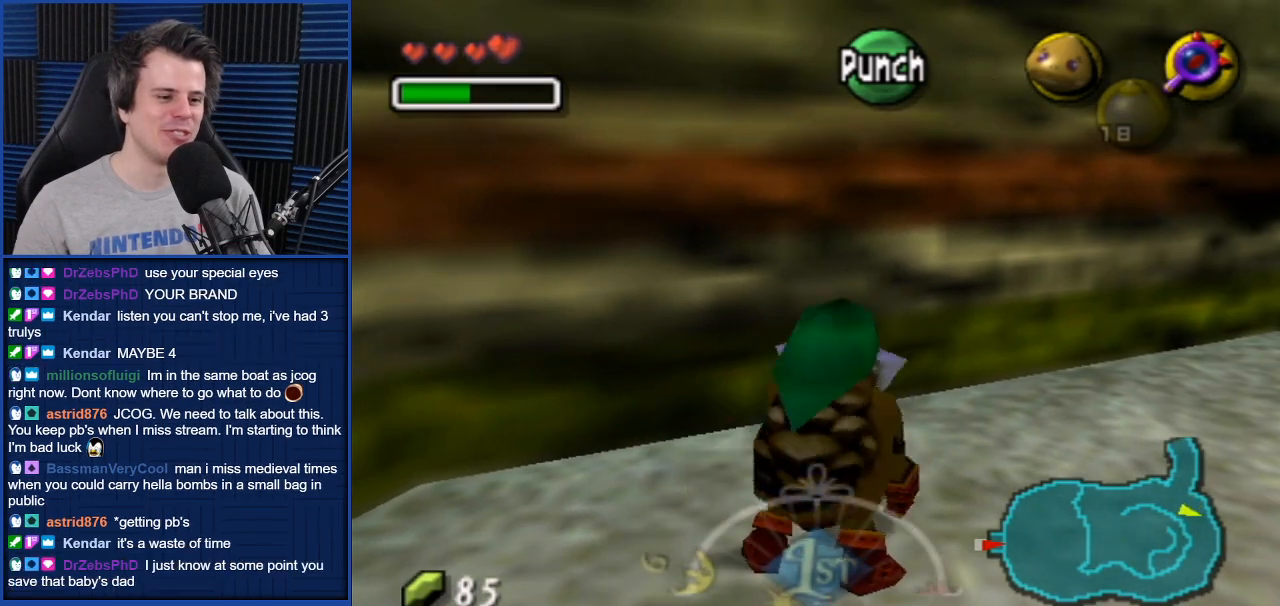
{"buttons": [], "left_stick": "center", "right_stick": "center", "events": [[301, "R1", "down"], [401, "R1", "up"]]}
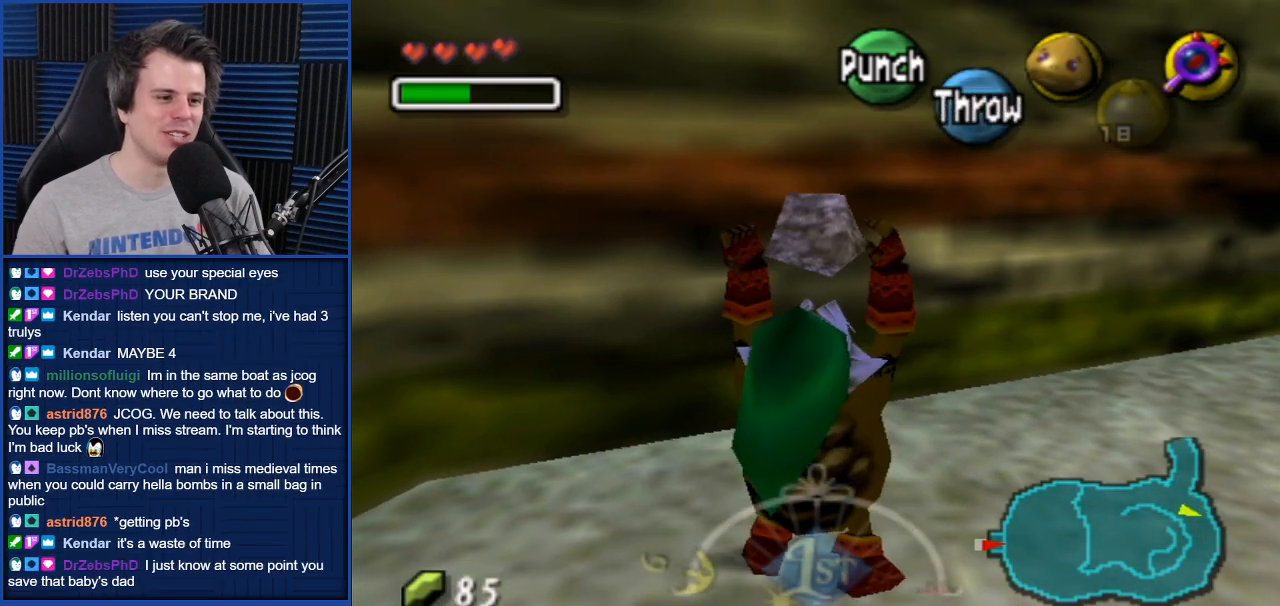
{"buttons": [], "left_stick": "center", "right_stick": "center", "events": [[334, "R1", "down"], [434, "R1", "up"]]}
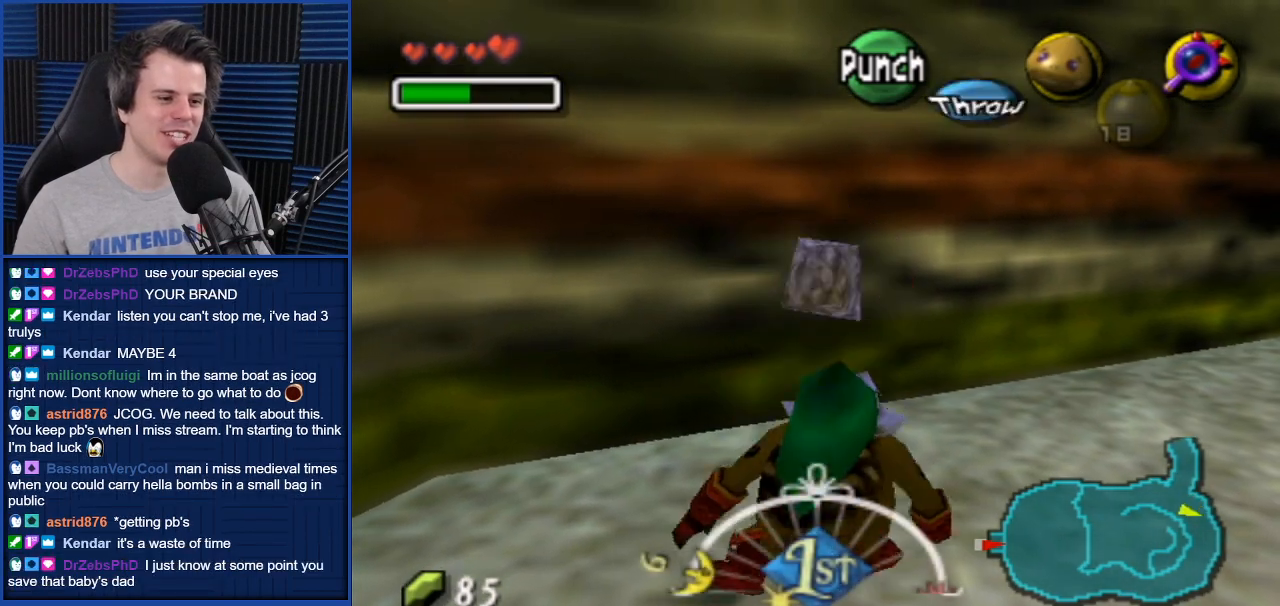
{"buttons": [], "left_stick": "right", "right_stick": "center", "events": [[334, "left_stick", "right"]]}
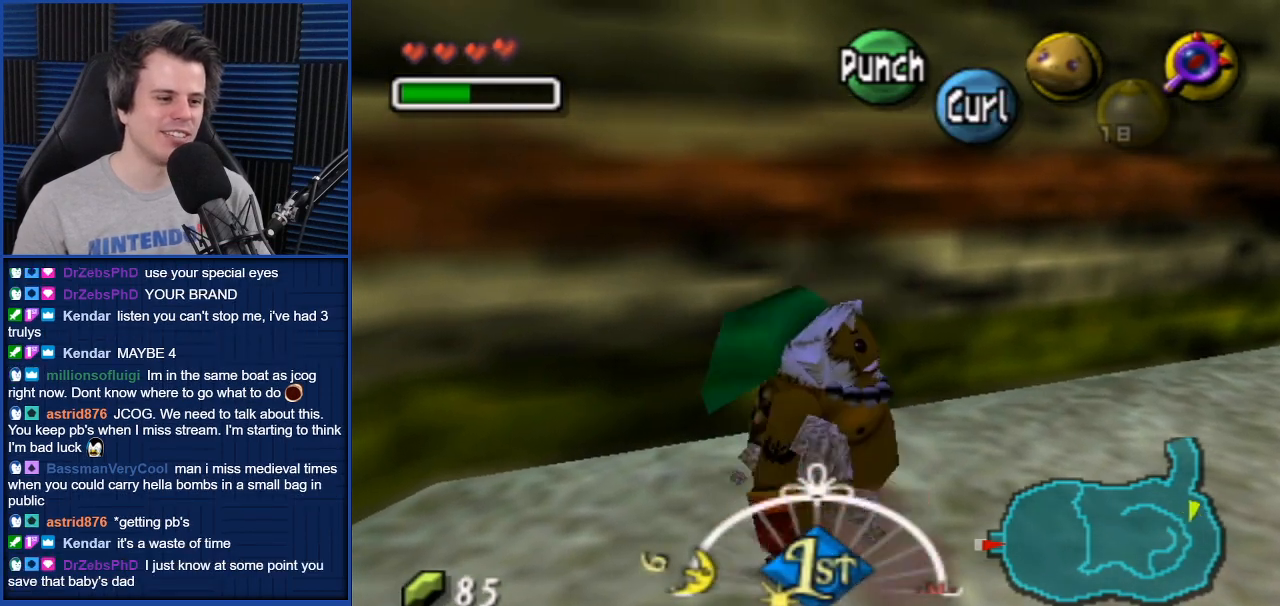
{"buttons": [], "left_stick": "up-right", "right_stick": "center", "events": [[434, "left_stick", "up-right"]]}
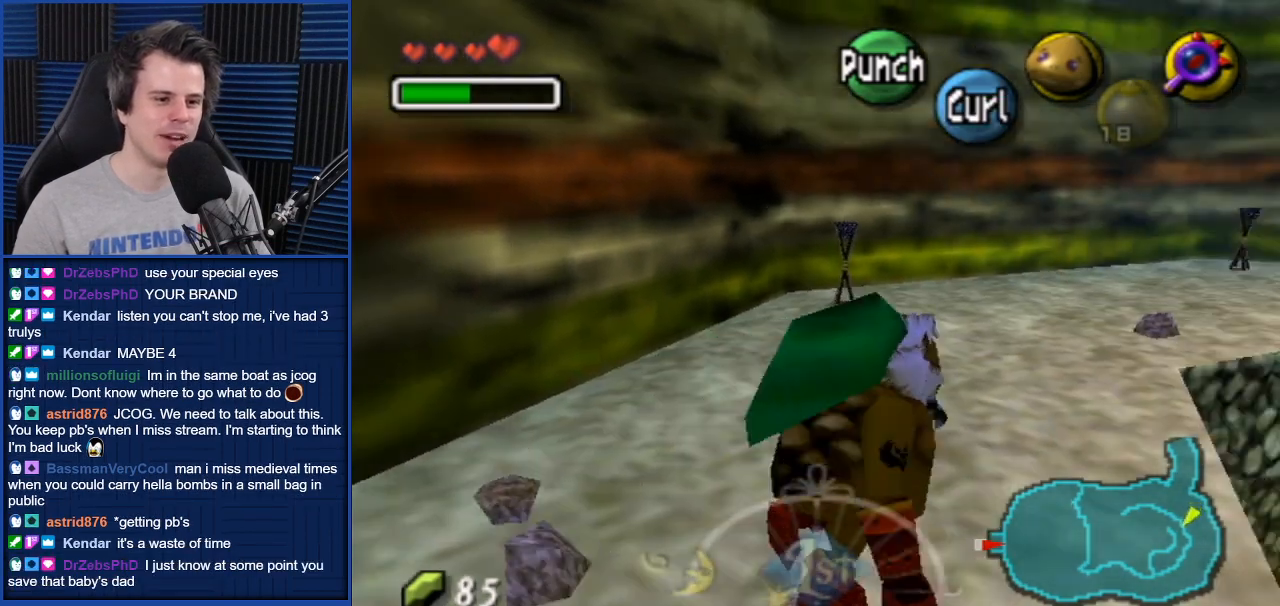
{"buttons": ["A"], "left_stick": "up-right", "right_stick": "center", "events": [[167, "A", "down"]]}
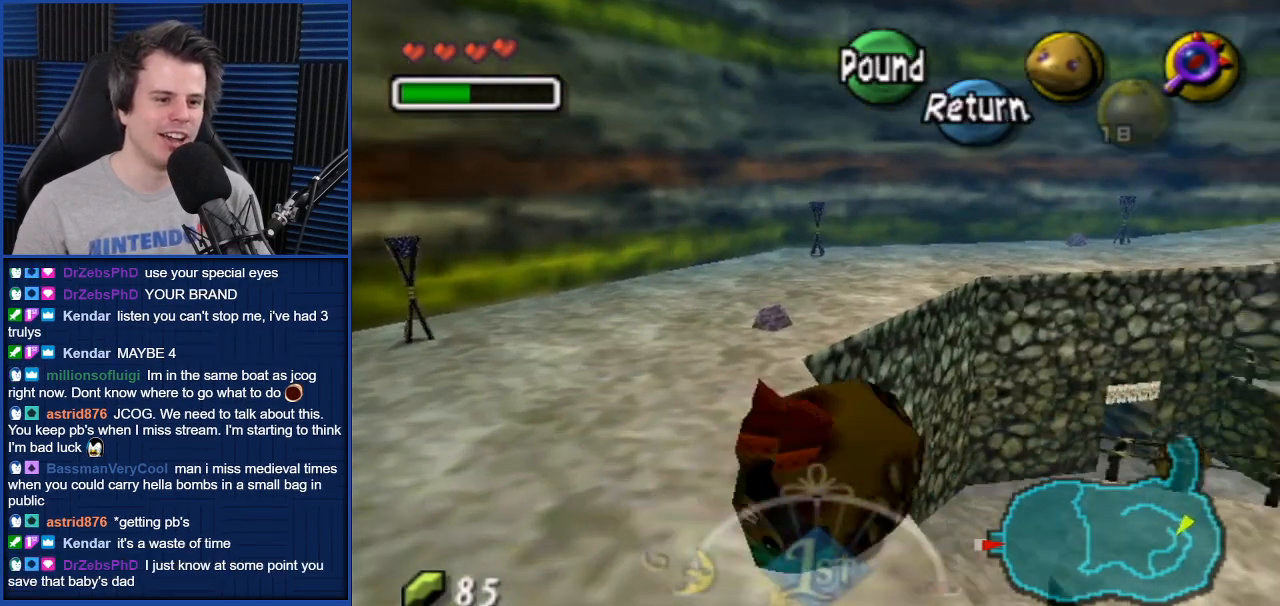
{"buttons": [], "left_stick": "right", "right_stick": "center", "events": [[400, "A", "up"], [500, "left_stick", "right"]]}
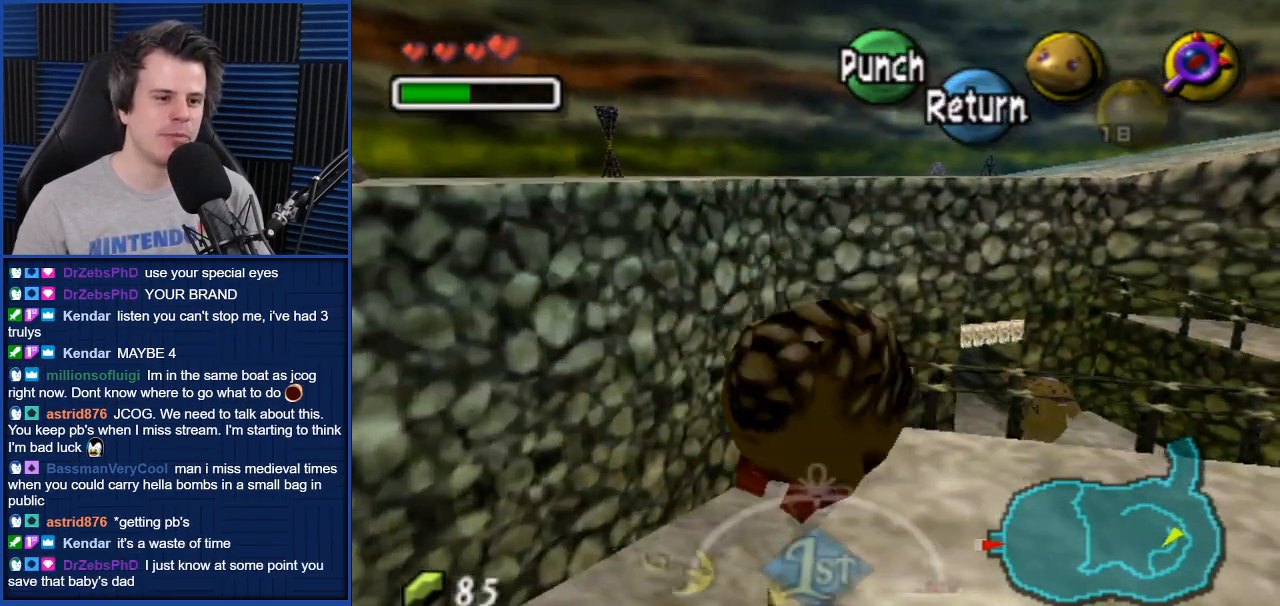
{"buttons": [], "left_stick": "down-right", "right_stick": "center", "events": [[101, "left_stick", "down-right"]]}
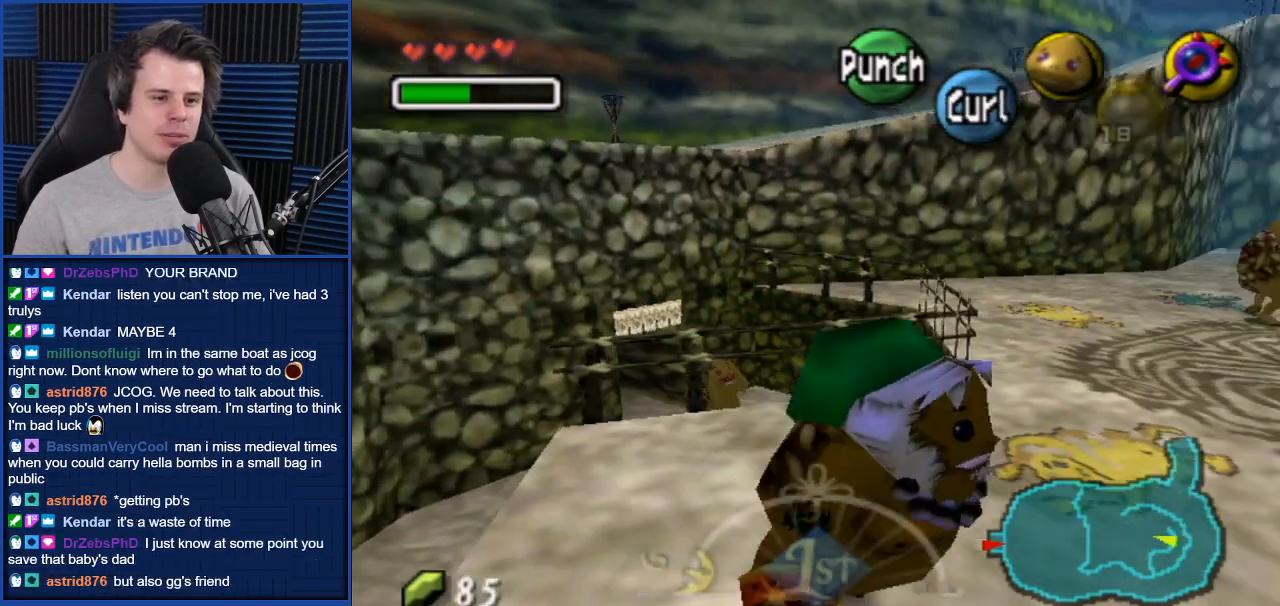
{"buttons": [], "left_stick": "up-right", "right_stick": "center", "events": [[67, "left_stick", "right"], [167, "left_stick", "up-right"]]}
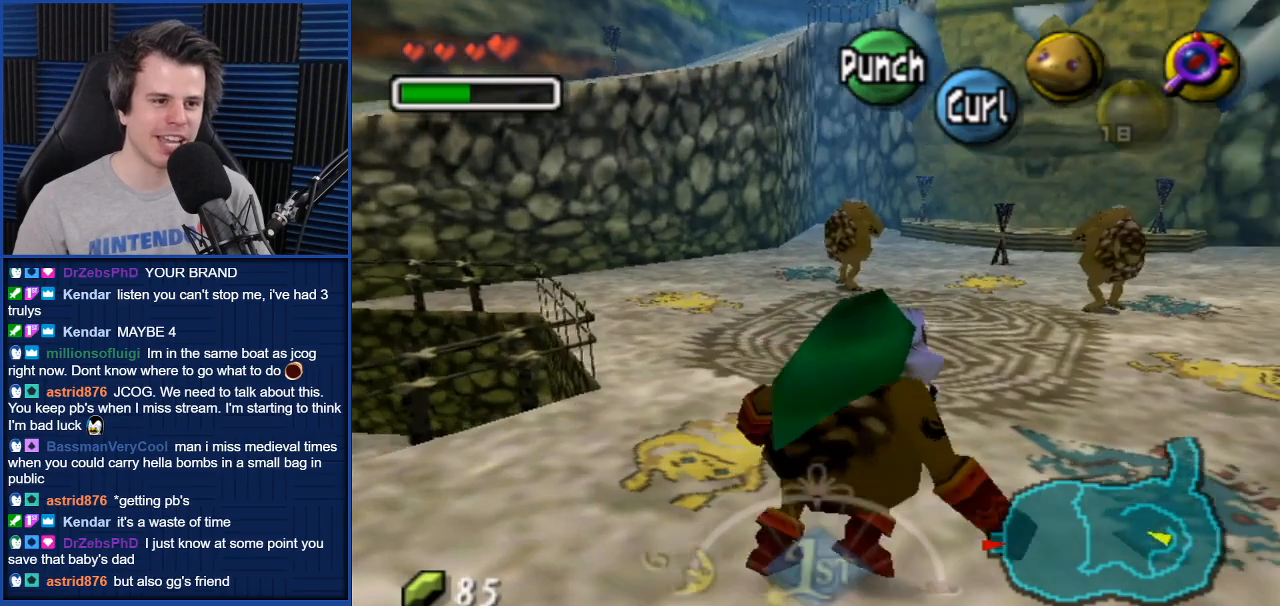
{"buttons": [], "left_stick": "up-right", "right_stick": "center", "events": []}
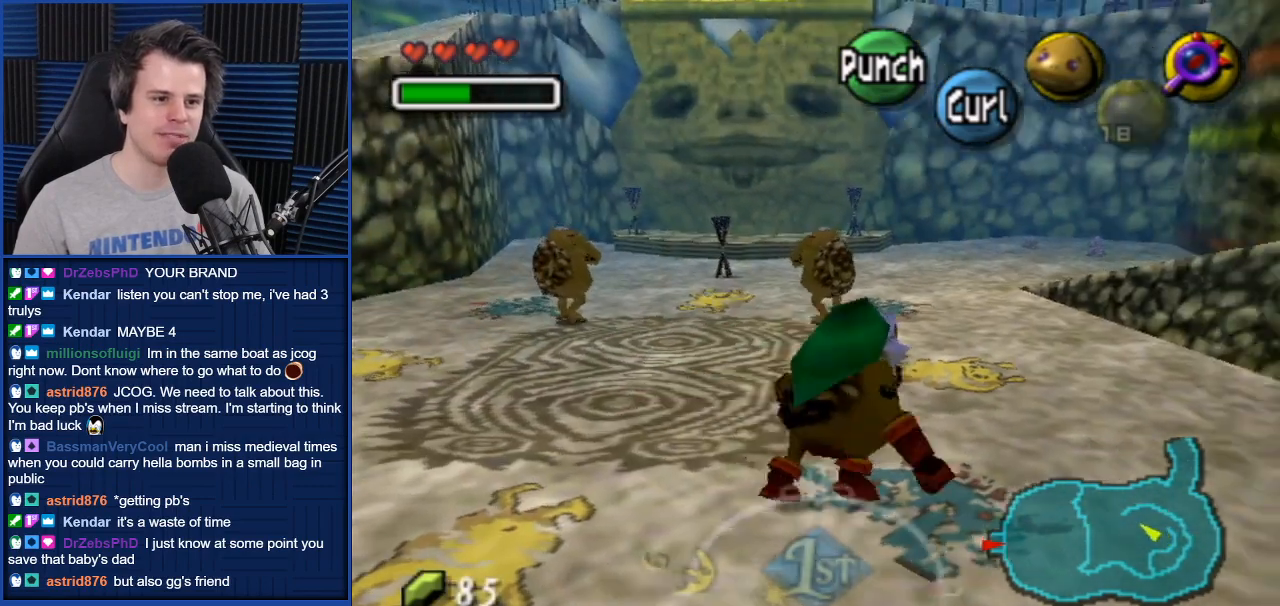
{"buttons": [], "left_stick": "center", "right_stick": "center", "events": [[434, "left_stick", "center"]]}
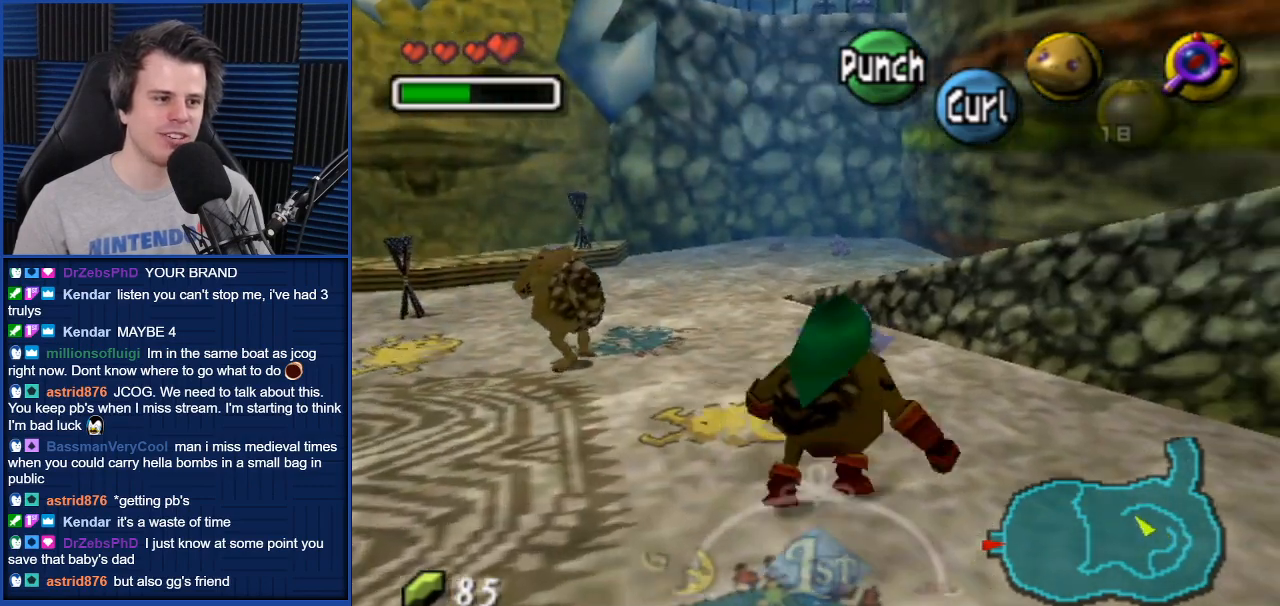
{"buttons": [], "left_stick": "up-left", "right_stick": "center", "events": [[201, "left_stick", "up"], [367, "left_stick", "up-left"]]}